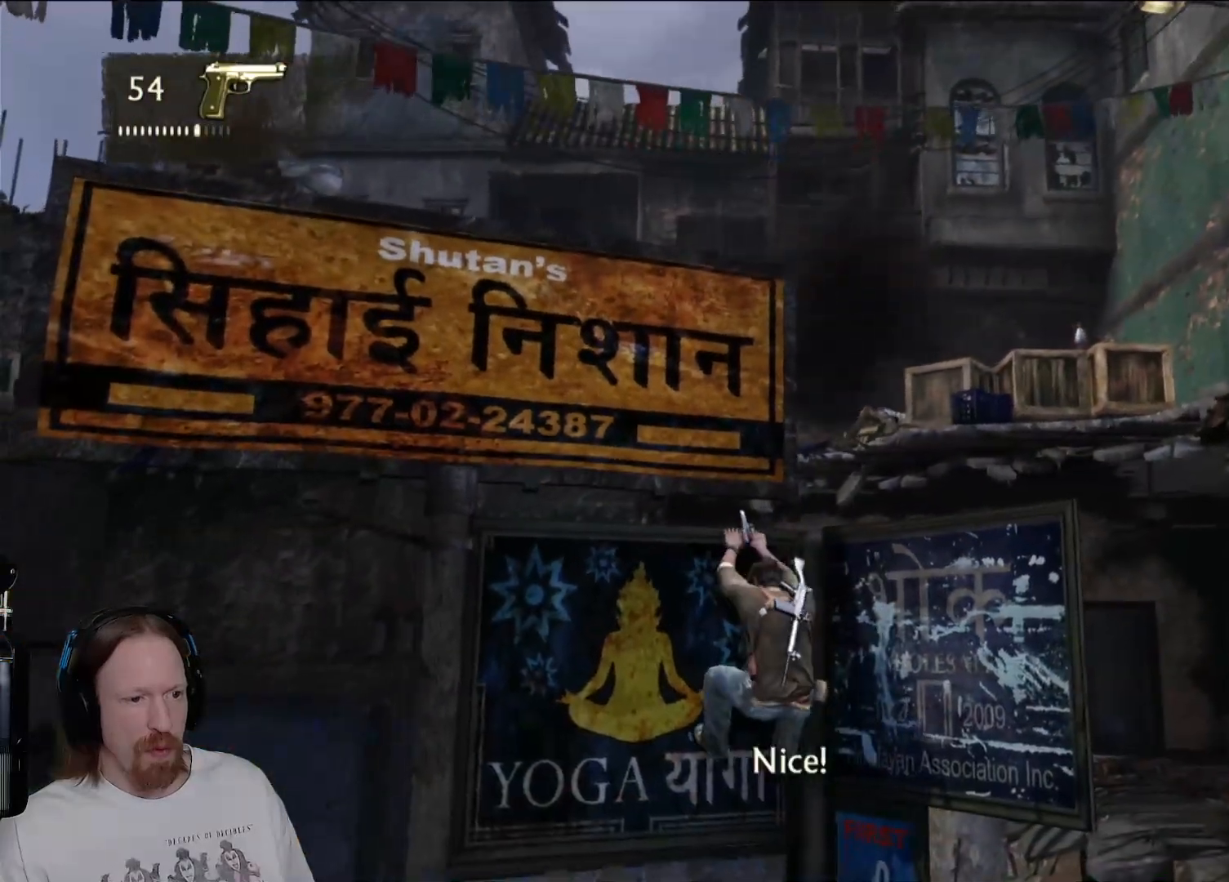
Gameplay with a controller (PlayStation layout); each line is a JSON object with the inputs held at the frame after it (dt_ms = milliseconds from this image to that frame). "events" lists button and stick changes between this image and that frame as [ms after this image, input, new state], when the widget could be followed in between.
{"dt_ms": 500, "buttons": [], "left_stick": "center", "right_stick": "center", "events": [[450, "left_stick", "center"]]}
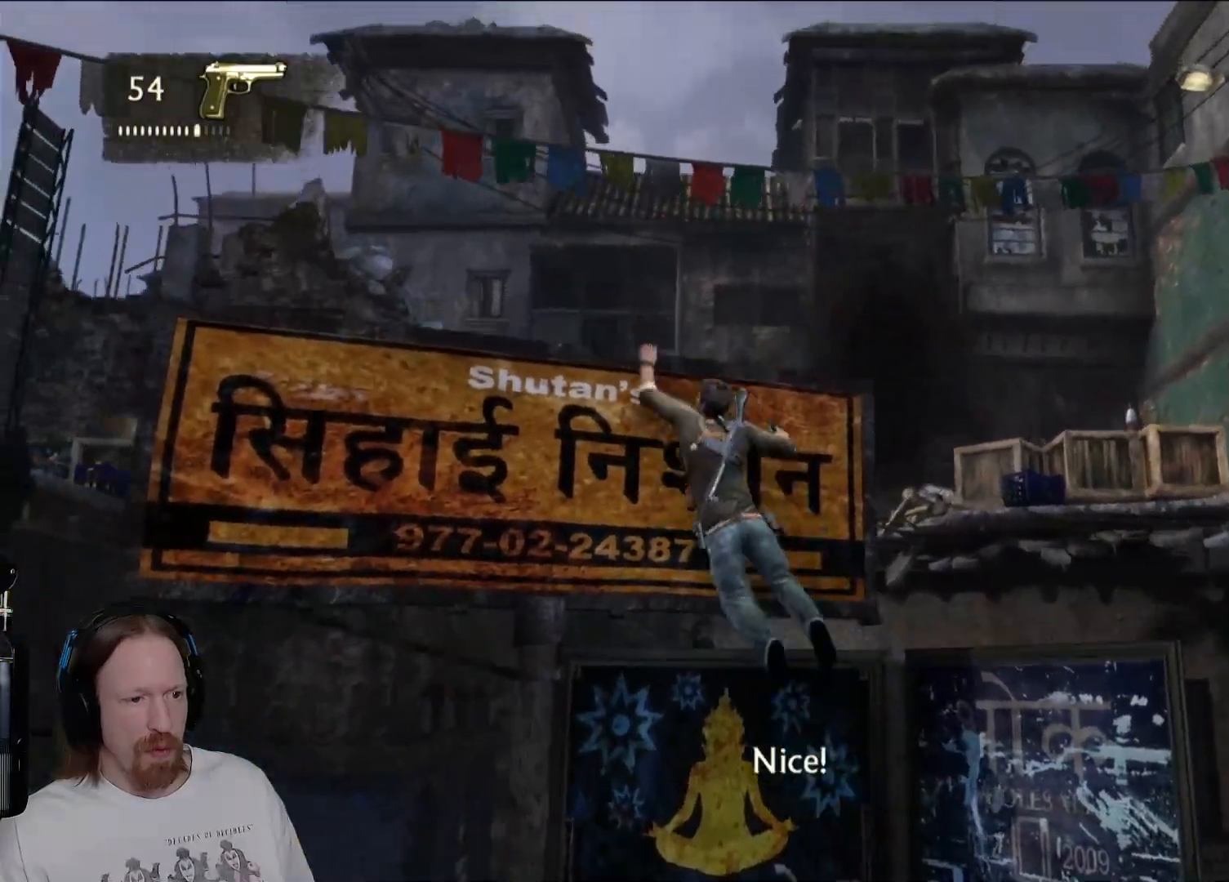
{"dt_ms": 500, "buttons": [], "left_stick": "center", "right_stick": "center", "events": [[117, "CIRCLE", "down"], [267, "CIRCLE", "up"], [350, "CIRCLE", "down"], [467, "CIRCLE", "up"]]}
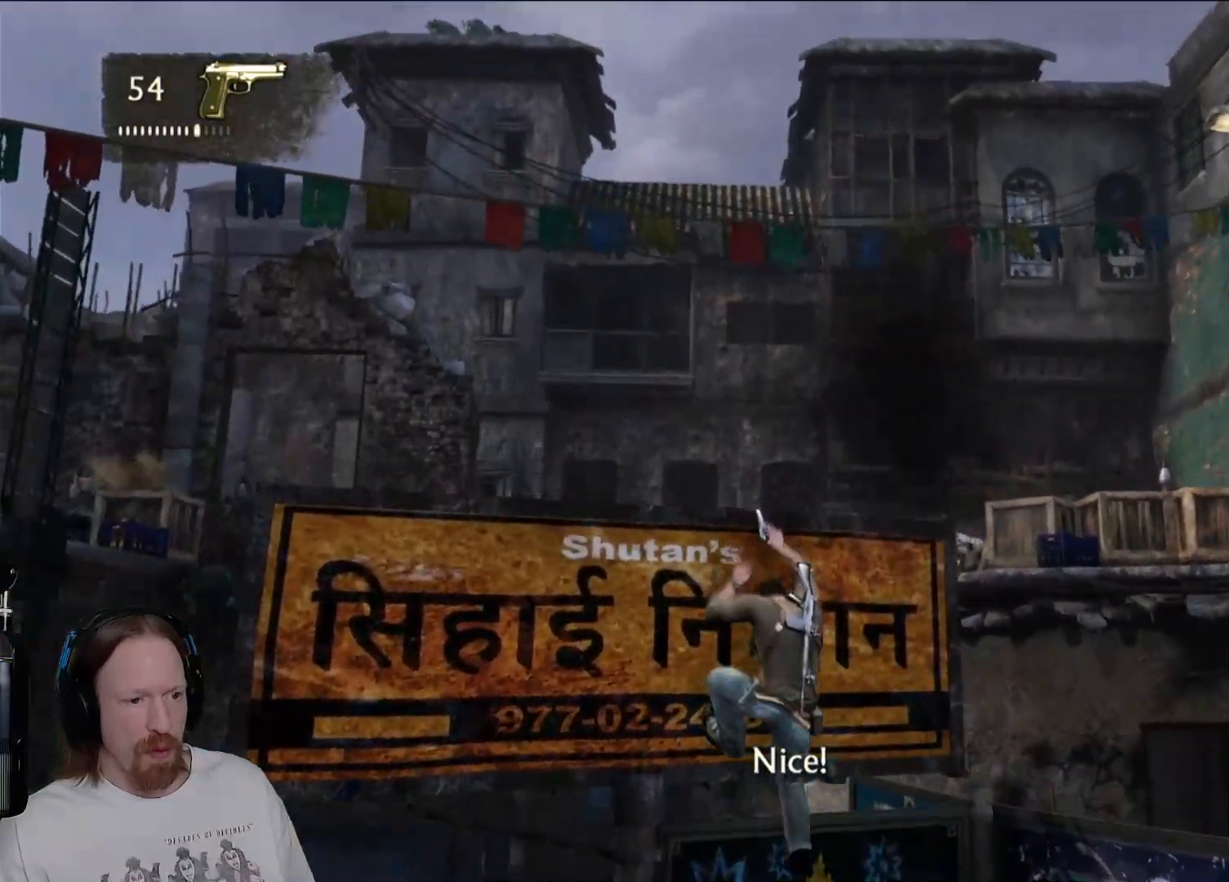
{"dt_ms": 500, "buttons": [], "left_stick": "up", "right_stick": "center", "events": [[400, "left_stick", "up"]]}
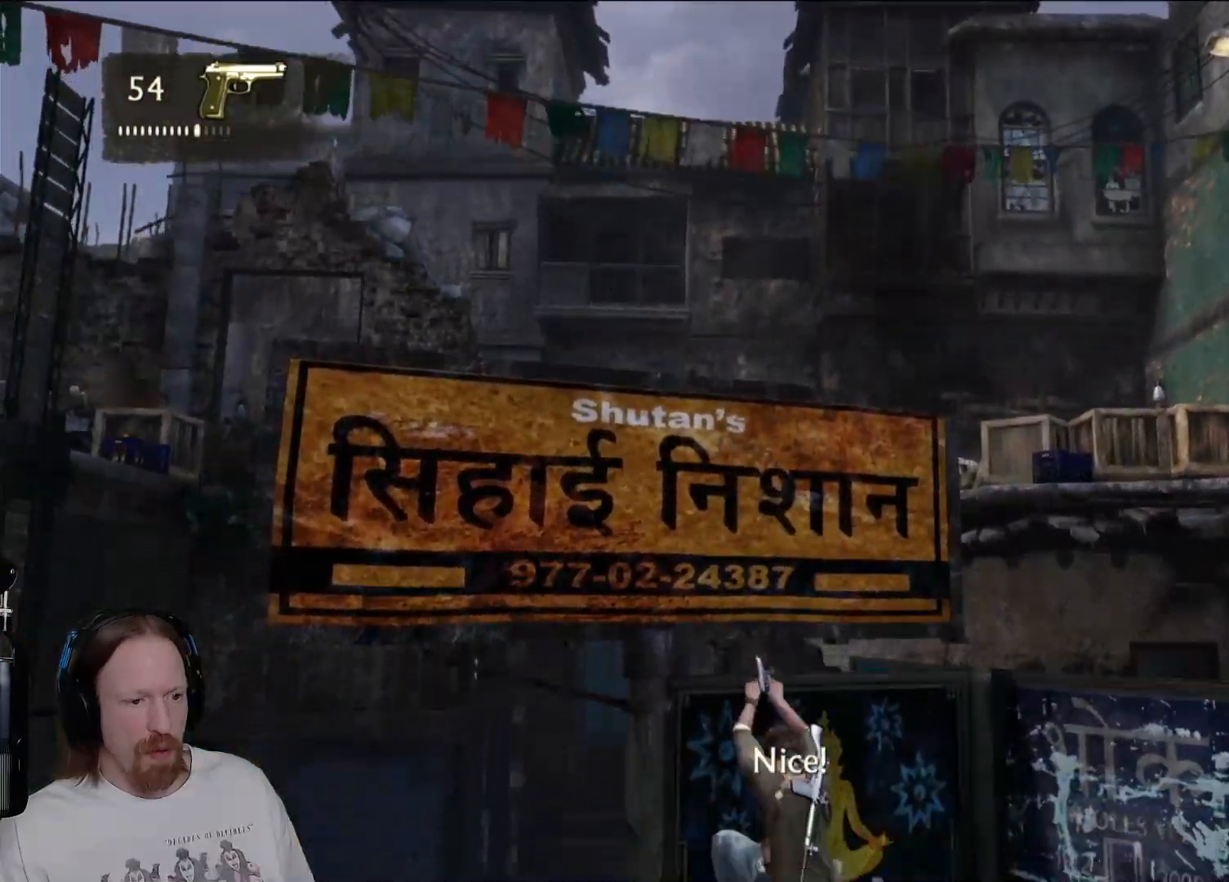
{"dt_ms": 500, "buttons": [], "left_stick": "up", "right_stick": "center", "events": [[133, "CROSS", "down"], [300, "CROSS", "up"]]}
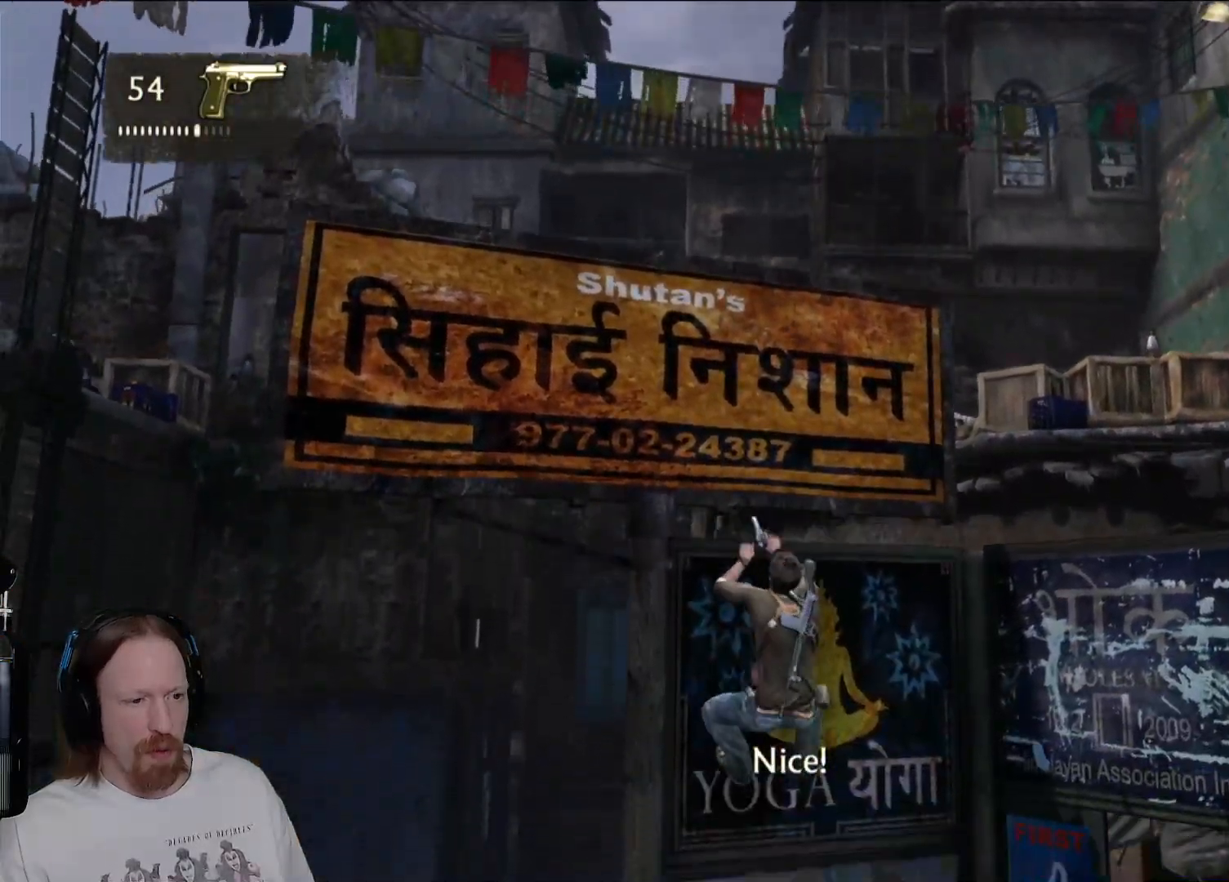
{"dt_ms": 500, "buttons": [], "left_stick": "center", "right_stick": "center", "events": [[83, "R1", "down"], [133, "R2", "down"], [183, "R2", "up"], [200, "R1", "up"], [217, "left_stick", "center"], [300, "R1", "down"], [367, "R2", "down"], [433, "R1", "up"], [433, "R2", "up"]]}
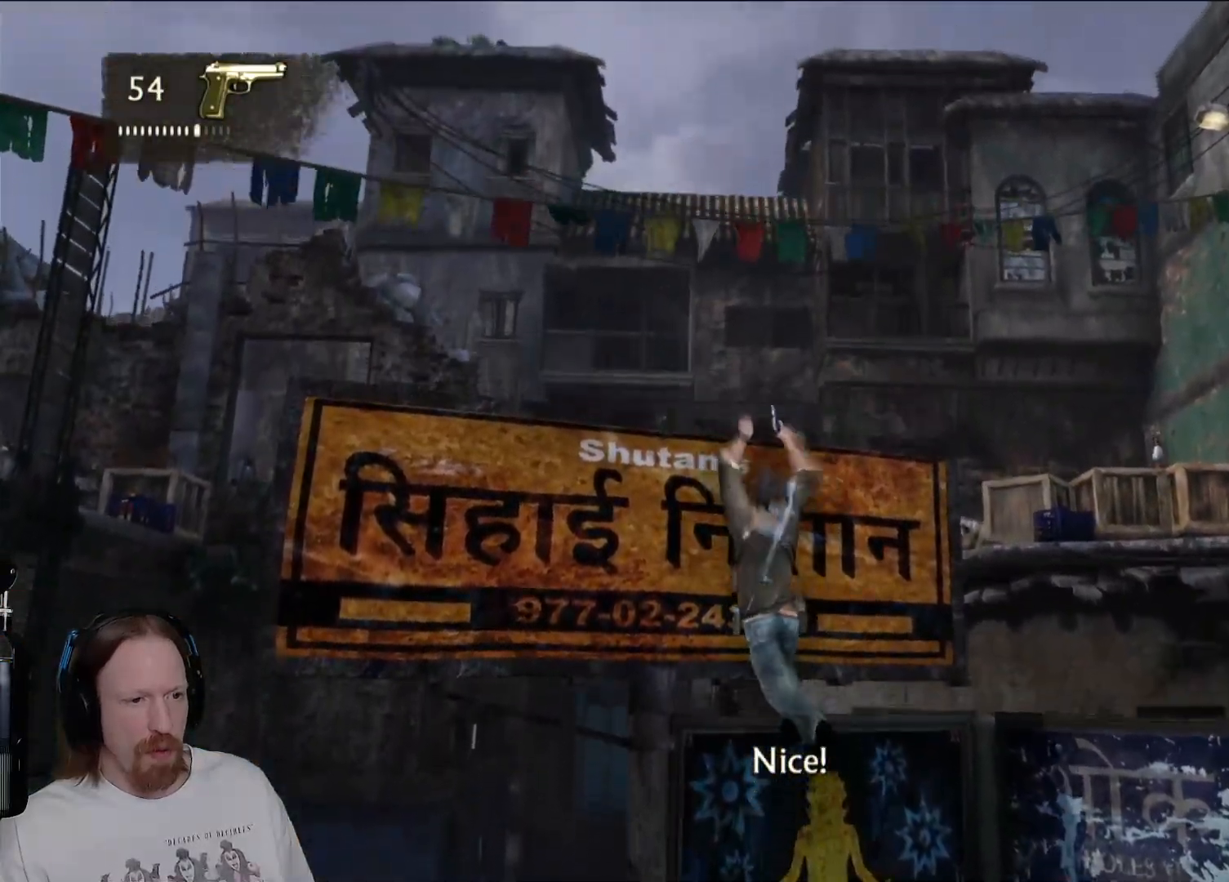
{"dt_ms": 500, "buttons": [], "left_stick": "center", "right_stick": "center", "events": [[17, "R1", "down"], [100, "R2", "down"], [150, "R1", "up"], [150, "R2", "up"], [283, "R1", "down"], [367, "right_stick", "left"], [467, "R1", "up"], [483, "right_stick", "center"]]}
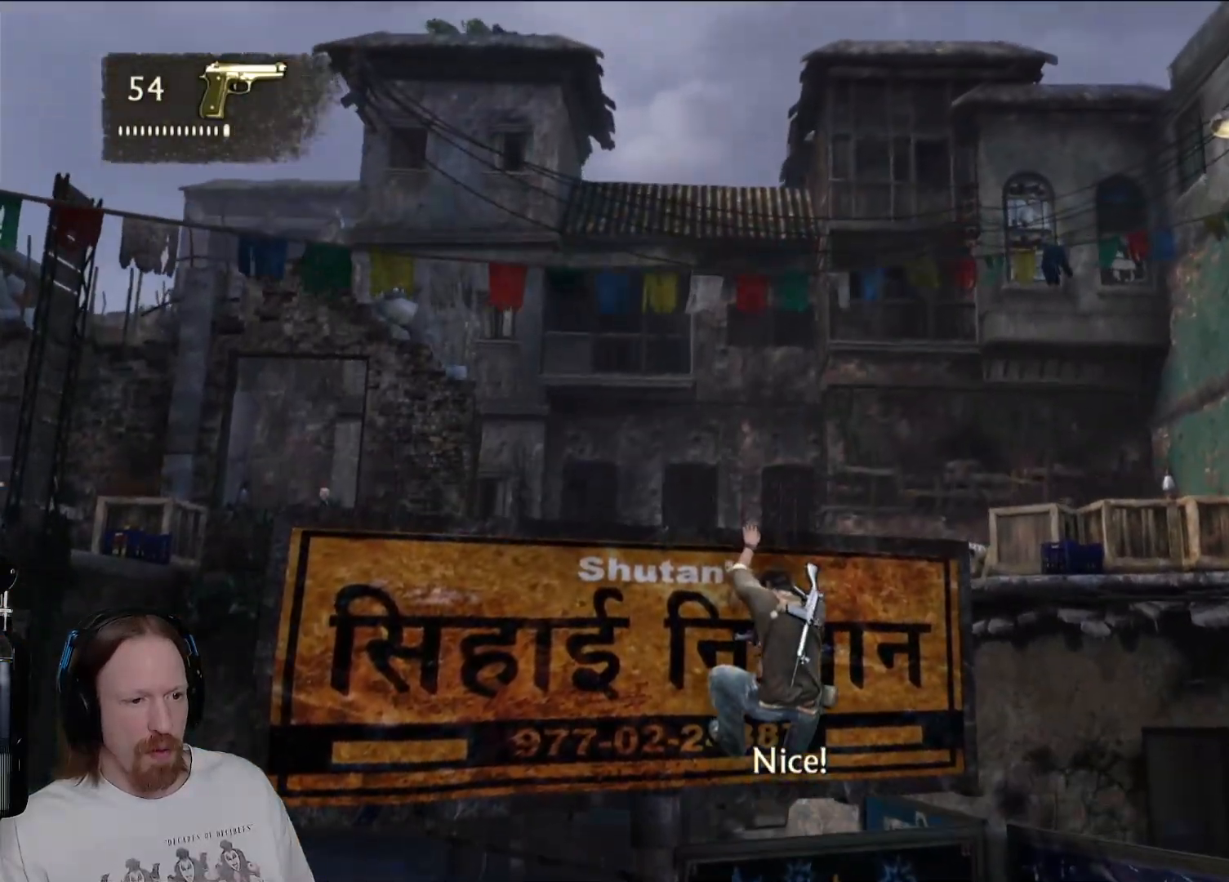
{"dt_ms": 1000, "buttons": [], "left_stick": "down-right", "right_stick": "center", "events": [[67, "left_stick", "right"], [233, "right_stick", "down-left"], [533, "left_stick", "center"], [667, "right_stick", "center"], [800, "left_stick", "down-right"]]}
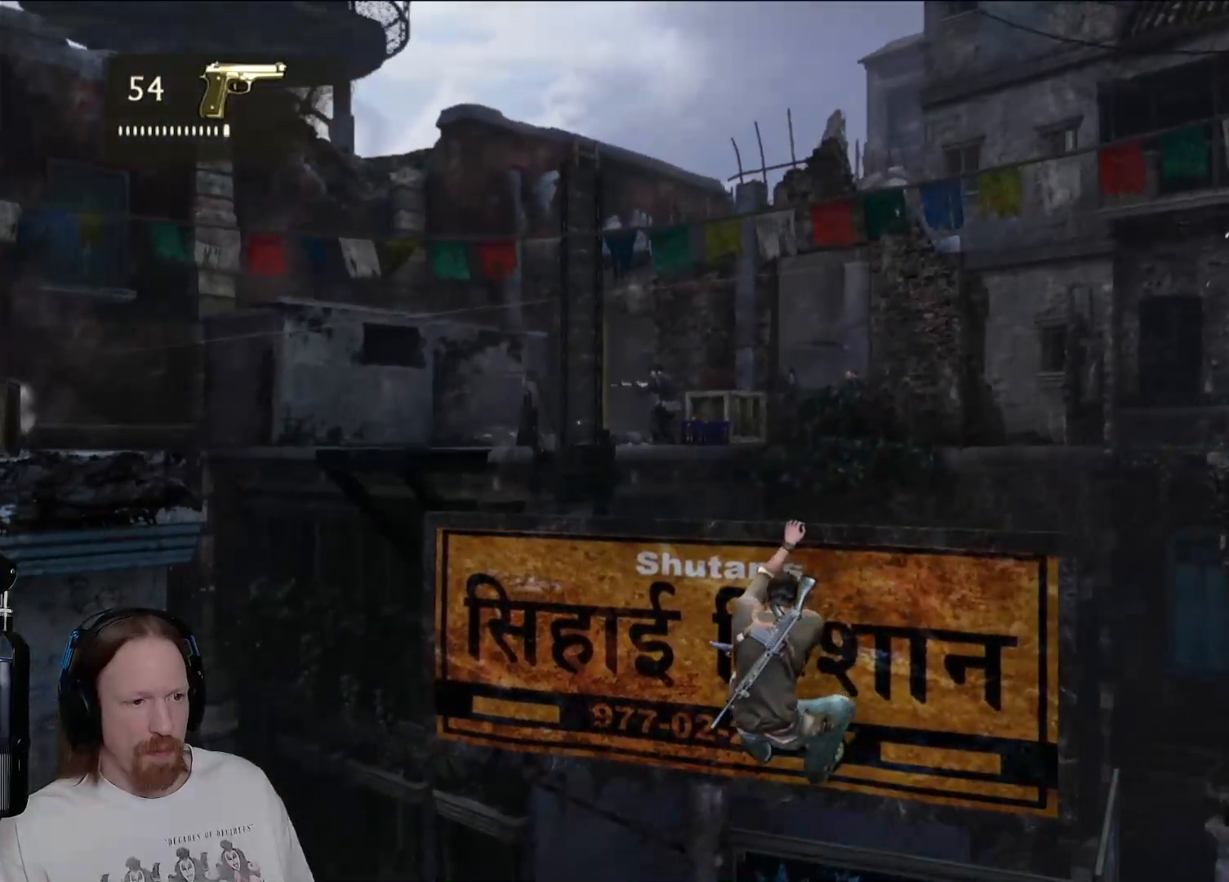
{"dt_ms": 500, "buttons": [], "left_stick": "down-right", "right_stick": "center", "events": []}
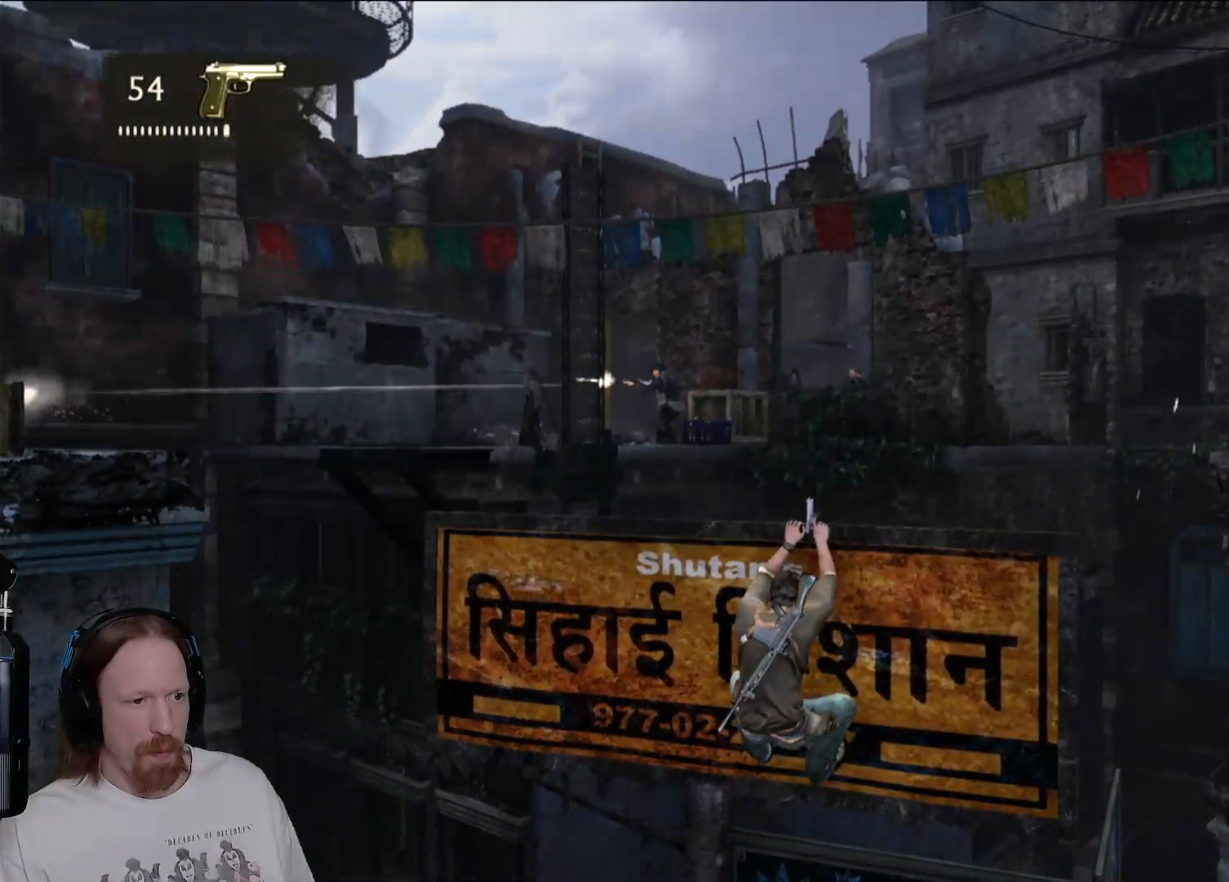
{"dt_ms": 500, "buttons": [], "left_stick": "center", "right_stick": "center", "events": [[50, "right_stick", "left"], [217, "right_stick", "center"], [450, "left_stick", "center"]]}
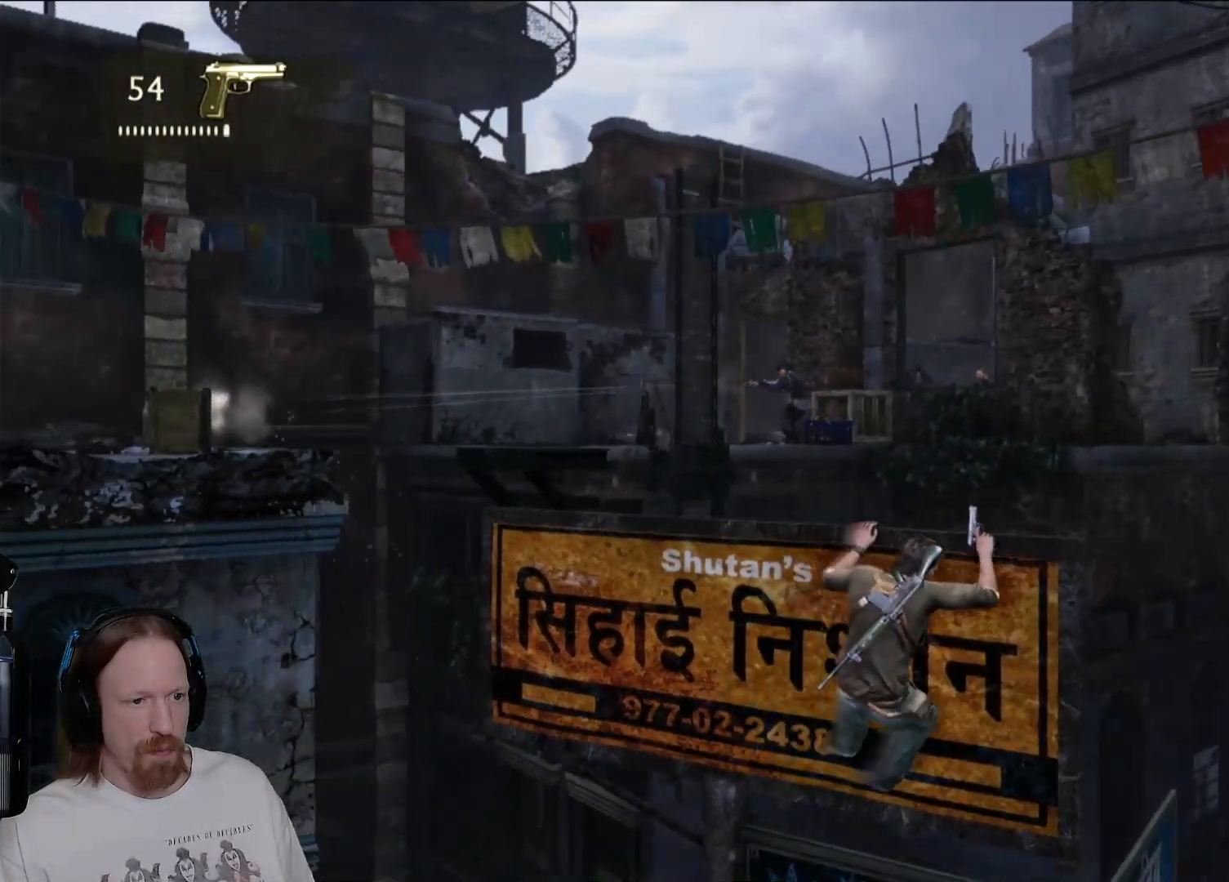
{"dt_ms": 500, "buttons": [], "left_stick": "center", "right_stick": "up-left", "events": [[83, "right_stick", "down"], [217, "right_stick", "center"], [433, "right_stick", "up-left"]]}
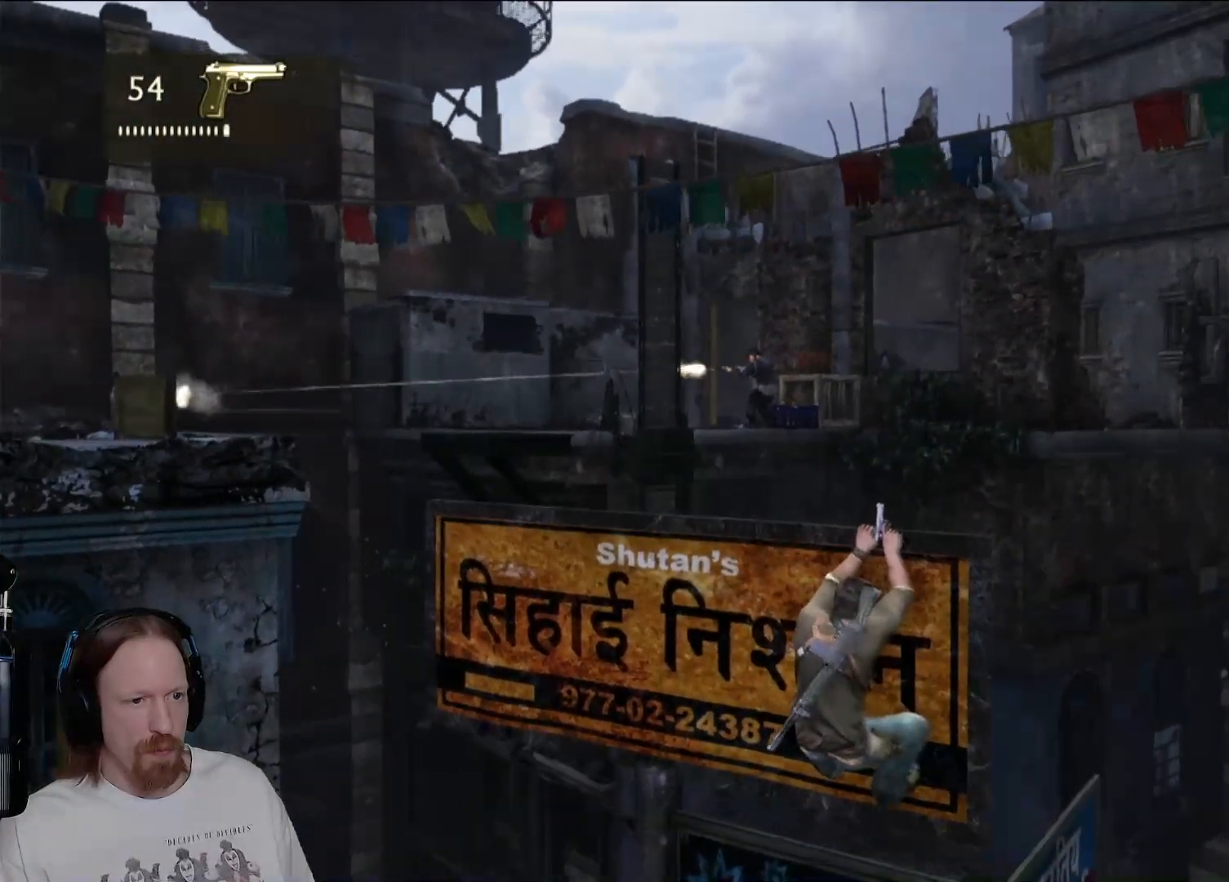
{"dt_ms": 500, "buttons": ["L2"], "left_stick": "center", "right_stick": "center", "events": [[67, "right_stick", "center"], [467, "L2", "down"]]}
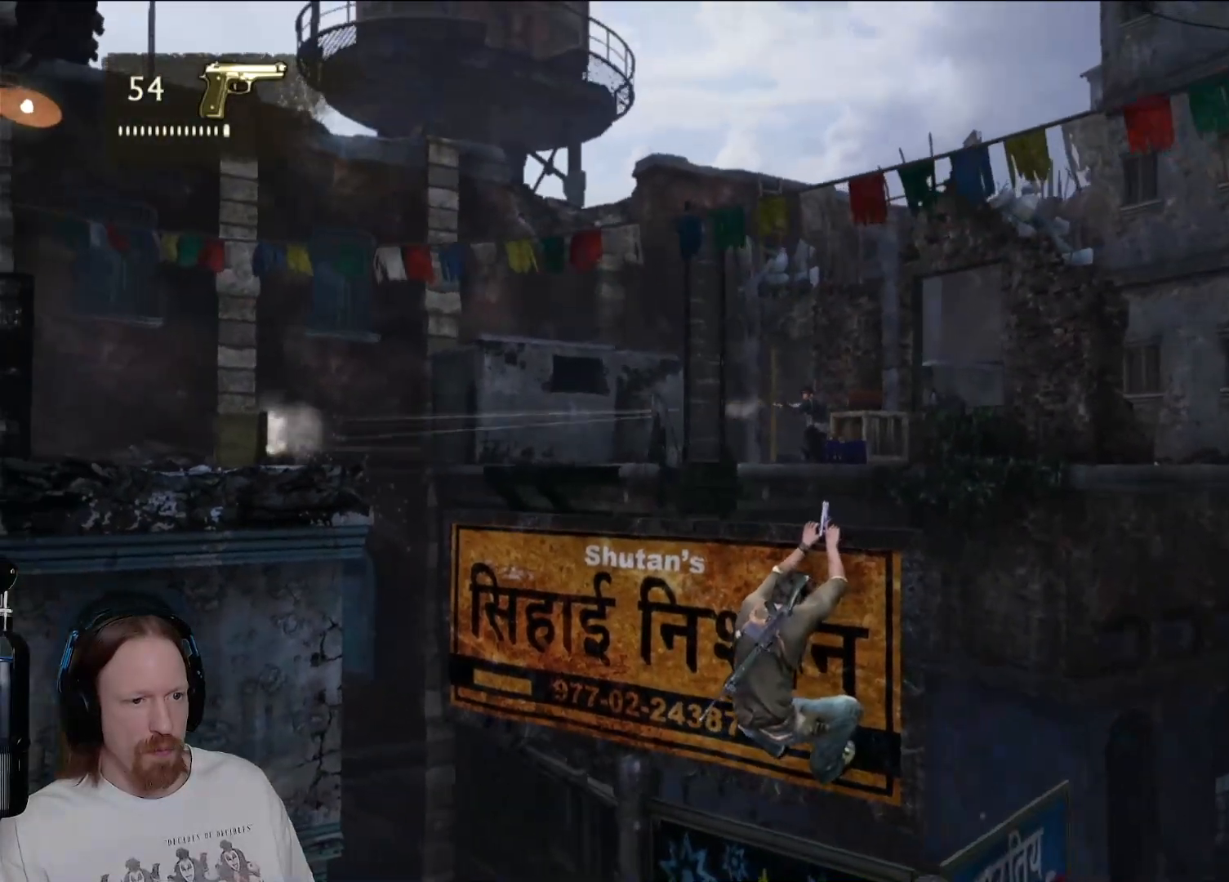
{"dt_ms": 1000, "buttons": ["L2"], "left_stick": "center", "right_stick": "center", "events": [[300, "right_stick", "right"], [950, "right_stick", "center"]]}